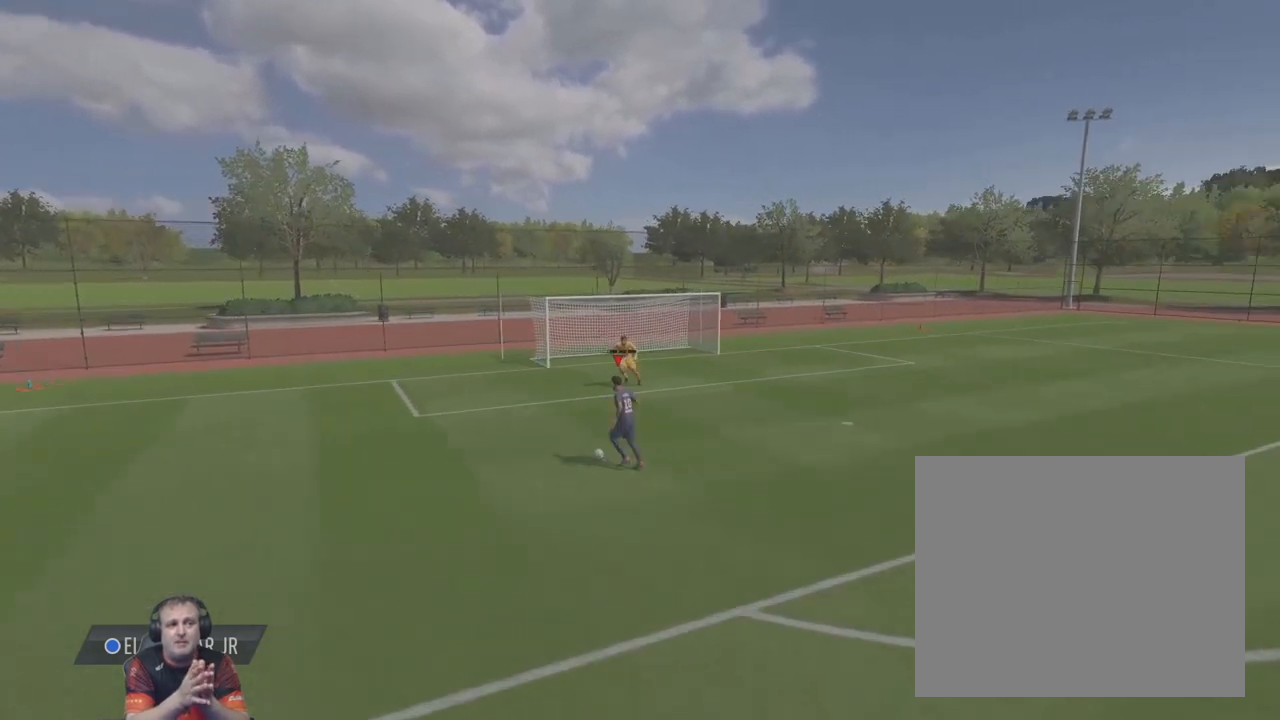
Gameplay with a controller (PlayStation layout); each line is a JSON object with the inputs held at the frame after it. "events" lists button and stick changes between this image and that frame as [ms after this image, input, new state], when the widget could be followed in between. Not read: L1 L3 R2 R3 right_stick.
{"buttons": ["SQUARE", "L2"], "left_stick": "up-right", "events": []}
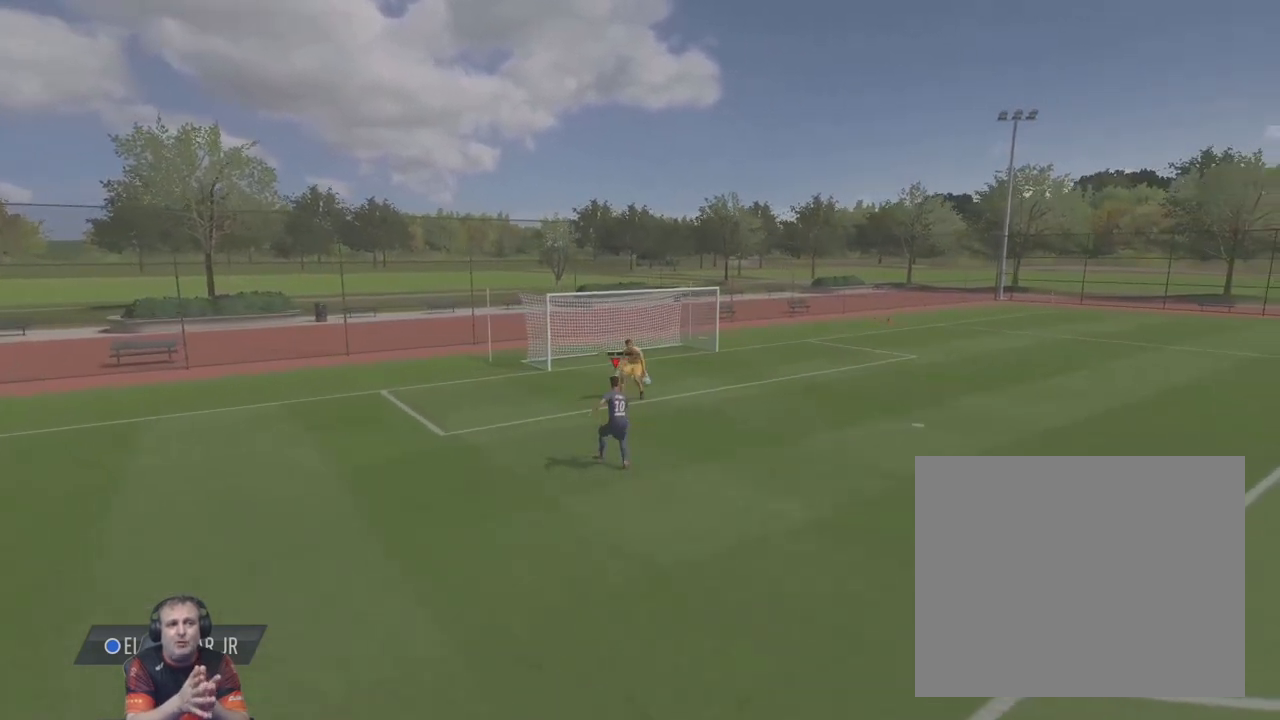
{"buttons": ["SQUARE", "L2"], "left_stick": "up-right", "events": []}
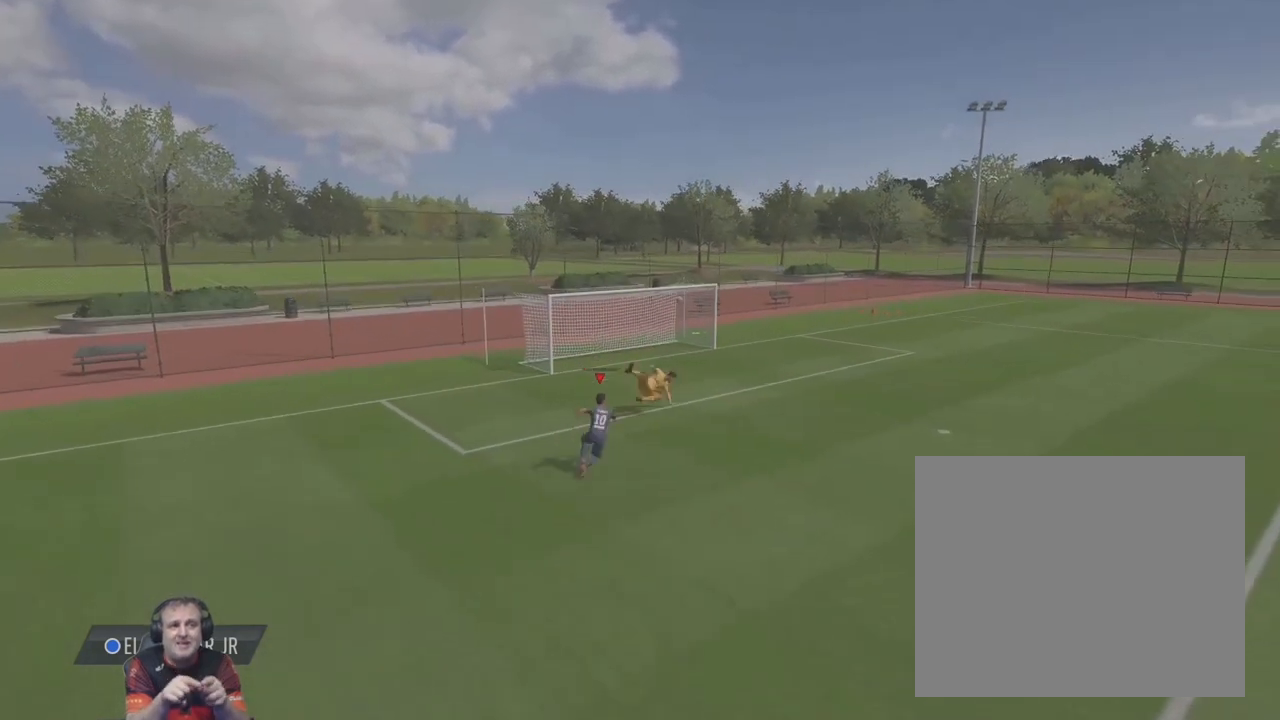
{"buttons": ["SQUARE", "L2"], "left_stick": "up-right", "events": []}
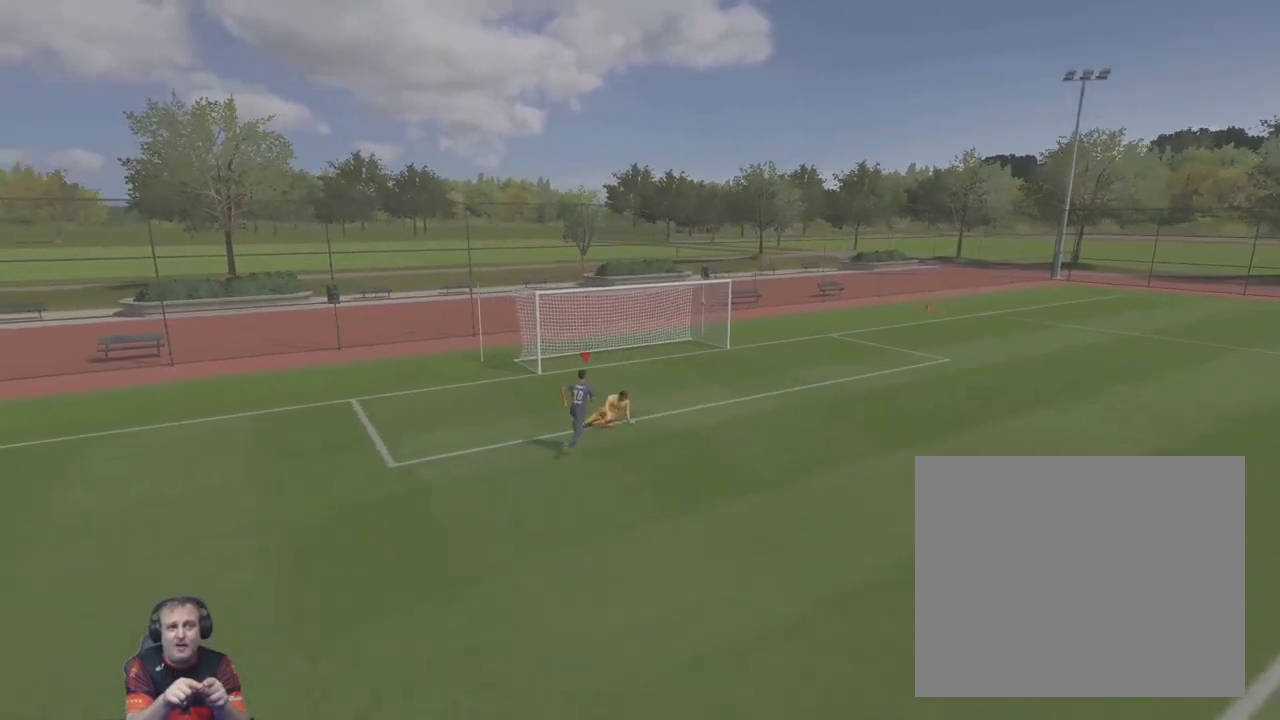
{"buttons": ["SQUARE", "L2"], "left_stick": "up-right", "events": []}
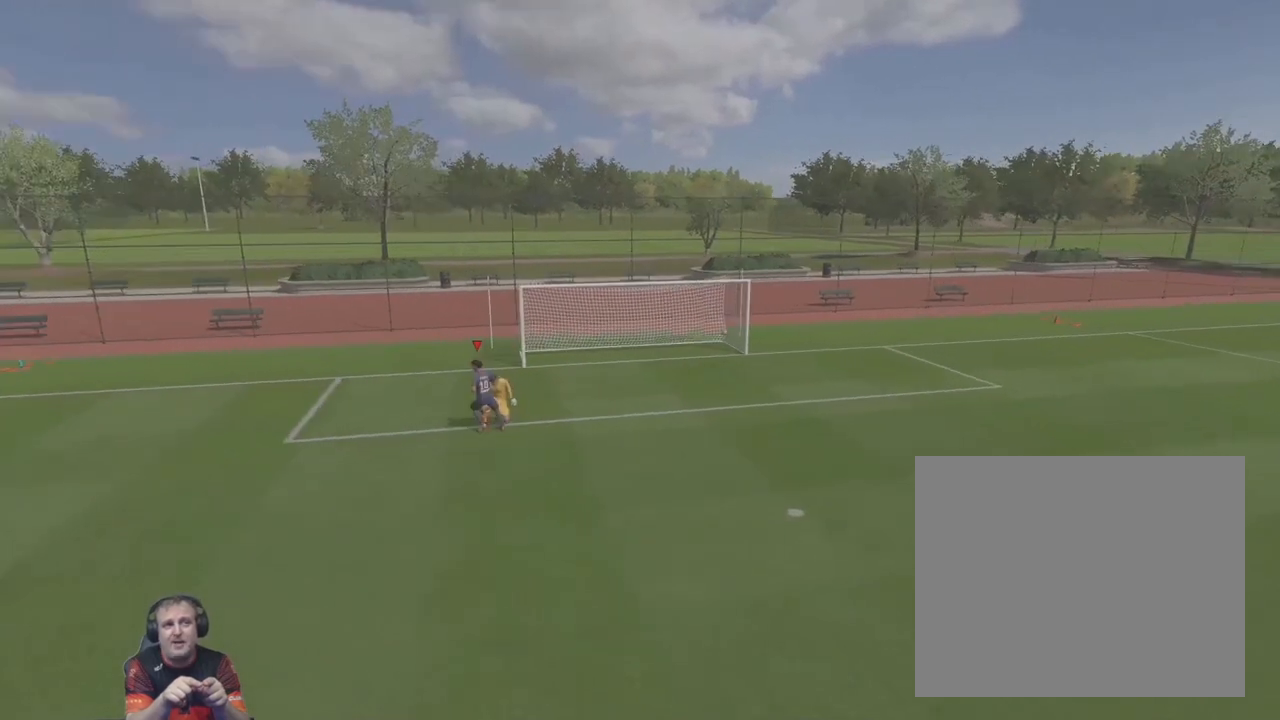
{"buttons": [], "left_stick": "center", "events": [[40, "L2", "up"], [40, "SQUARE", "up"], [40, "left_stick", "center"]]}
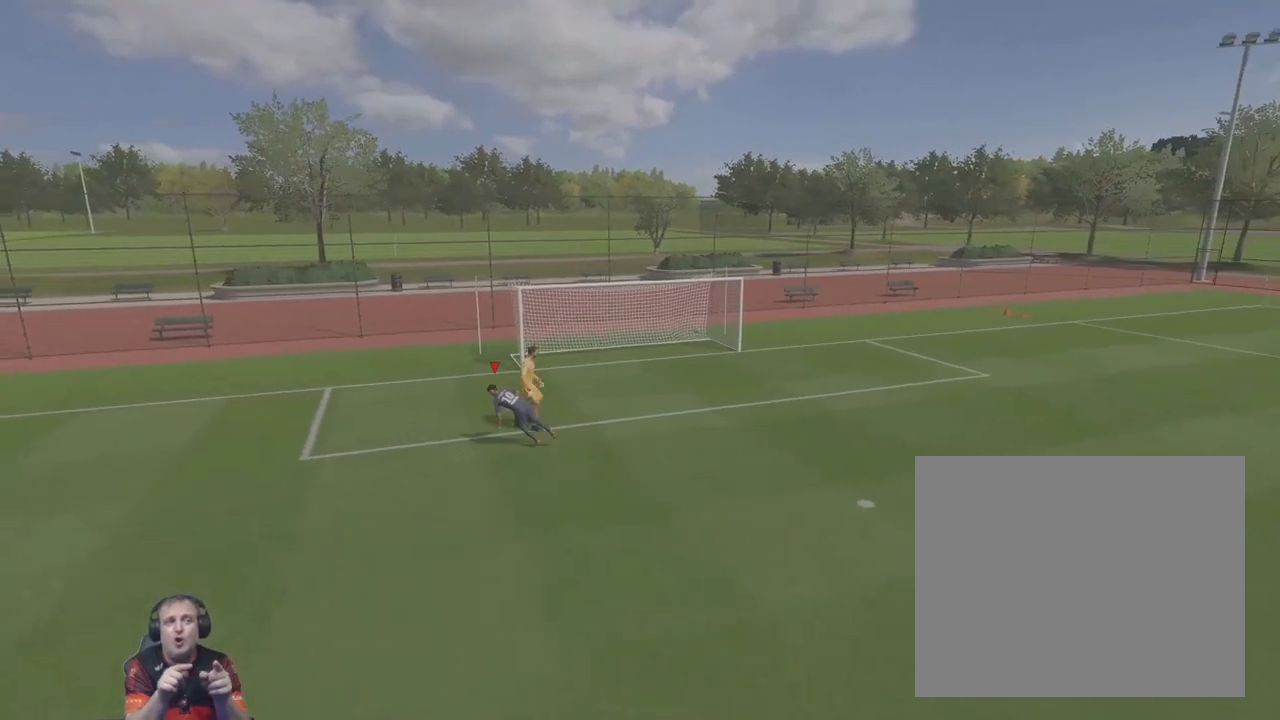
{"buttons": [], "left_stick": "center", "events": []}
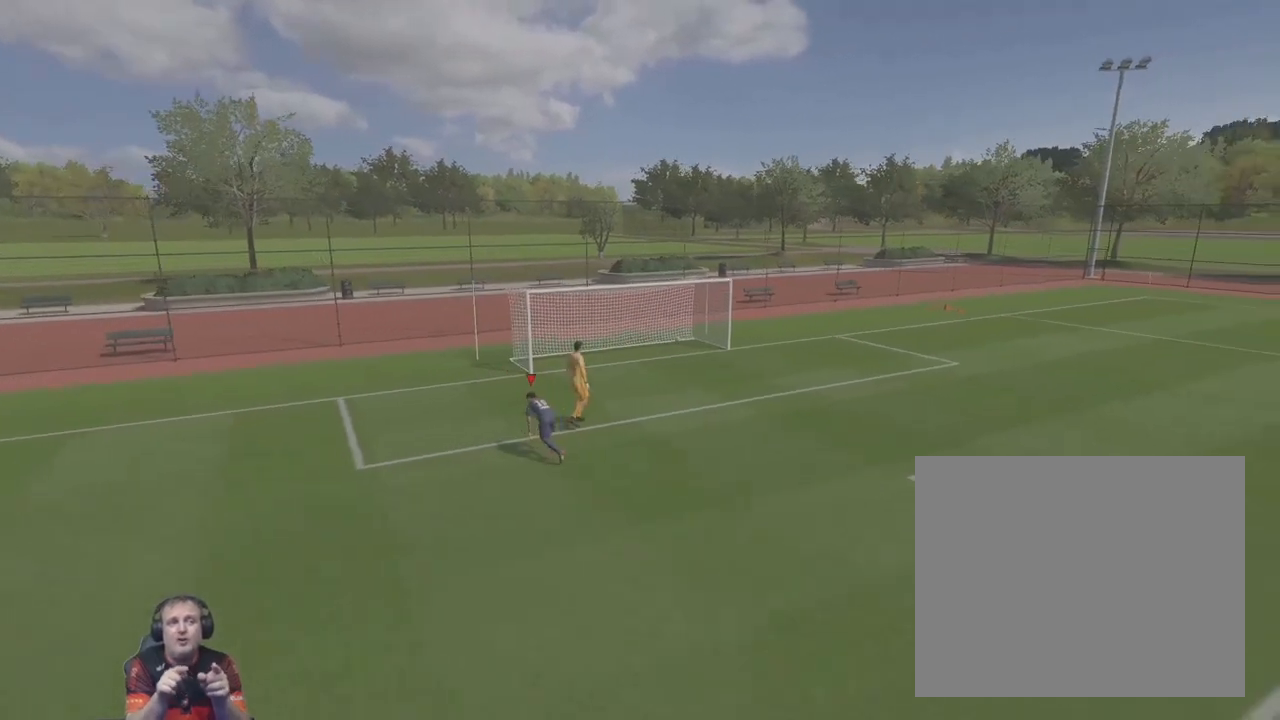
{"buttons": [], "left_stick": "center", "events": []}
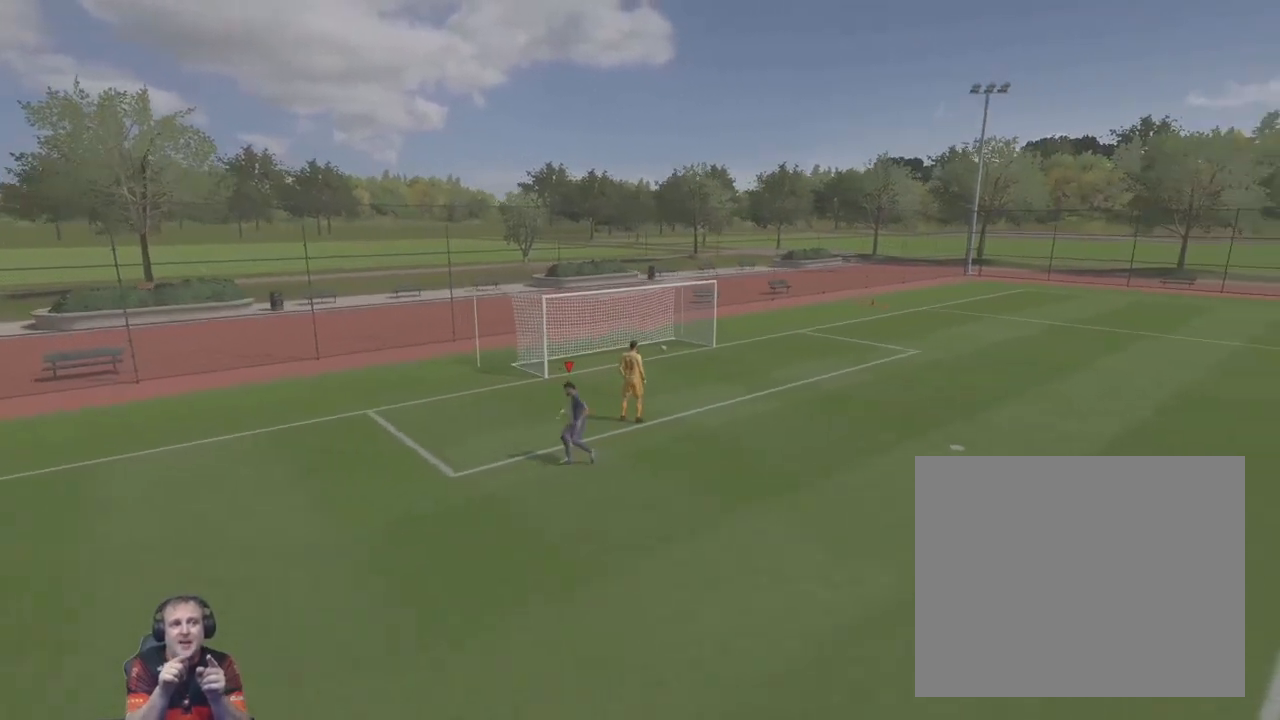
{"buttons": [], "left_stick": "center", "events": []}
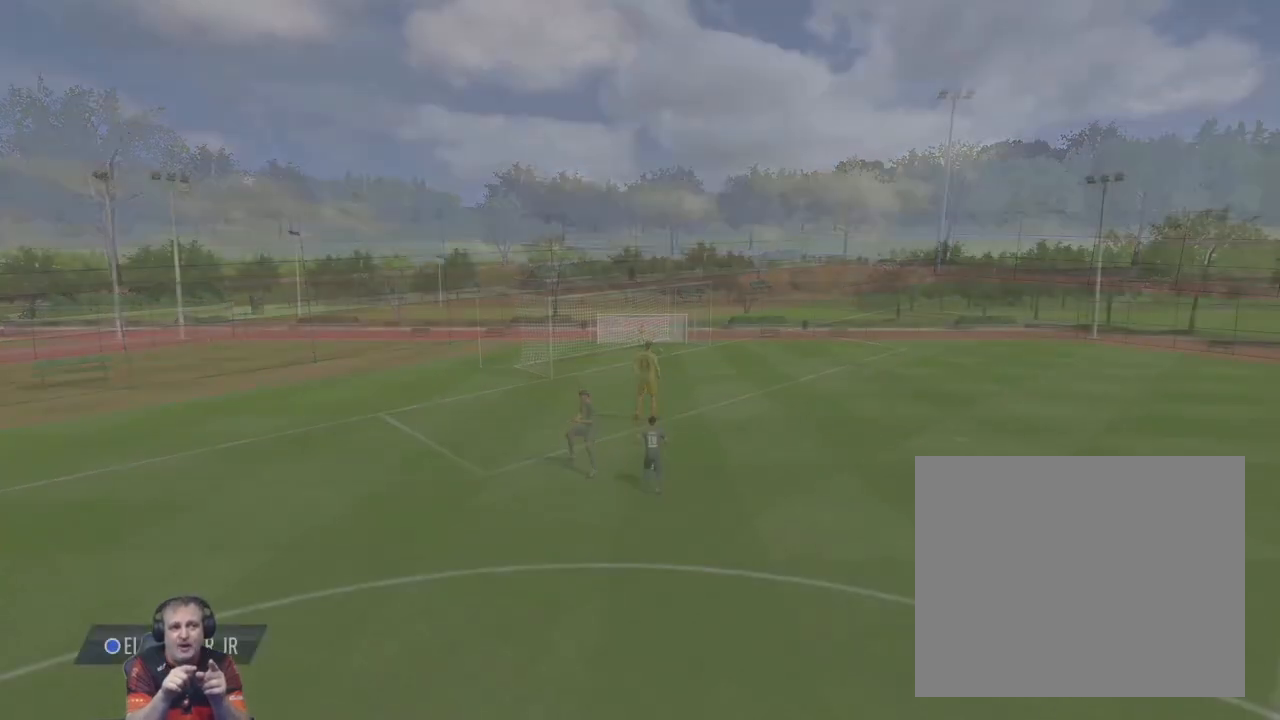
{"buttons": [], "left_stick": "center", "events": []}
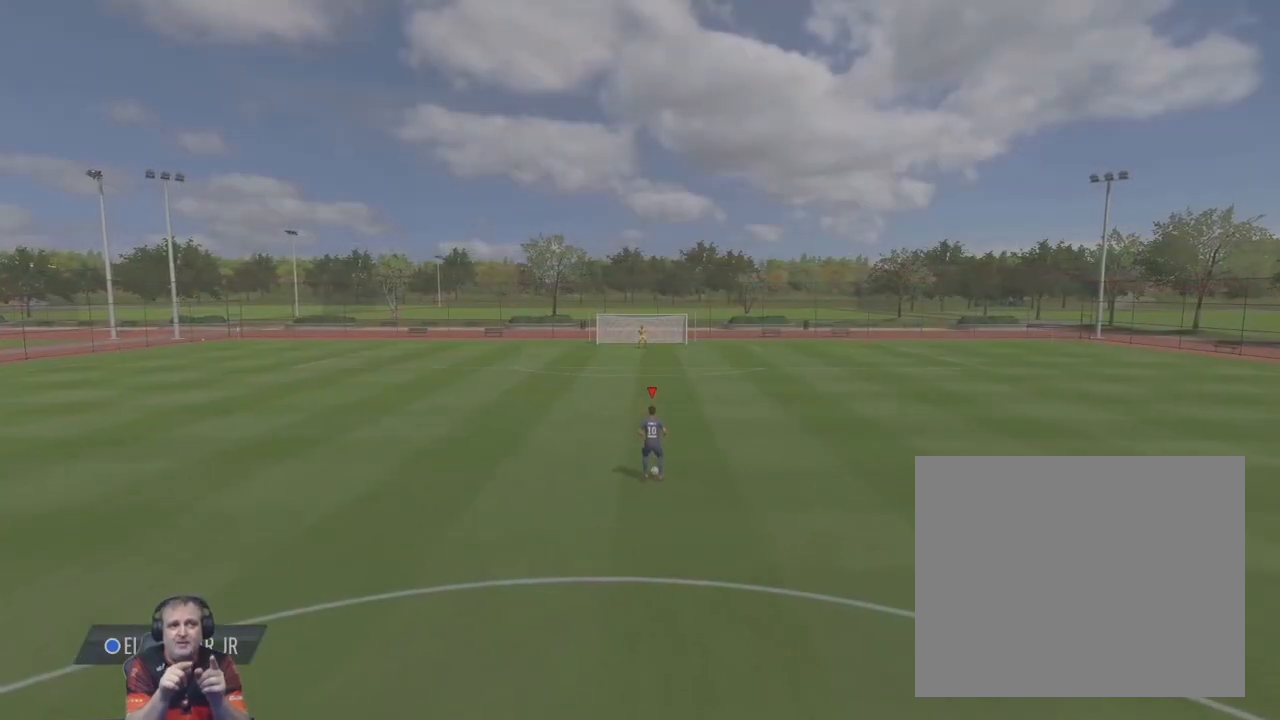
{"buttons": [], "left_stick": "center", "events": []}
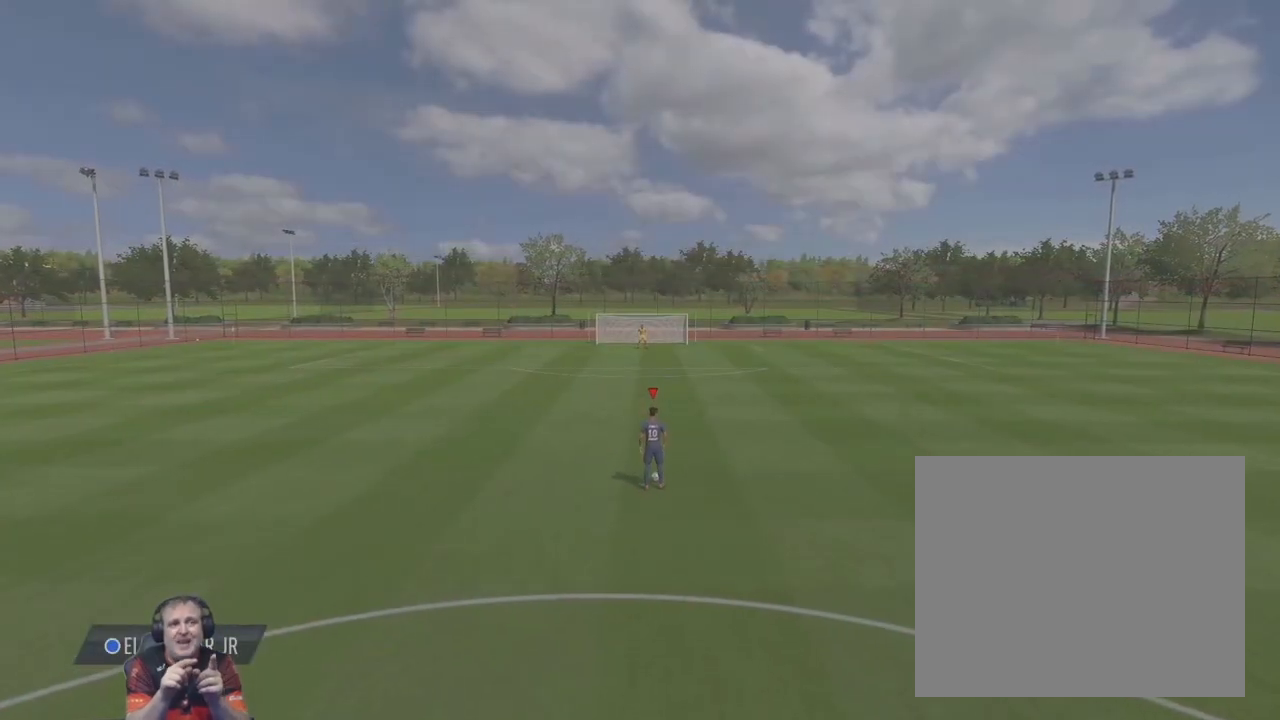
{"buttons": [], "left_stick": "center", "events": []}
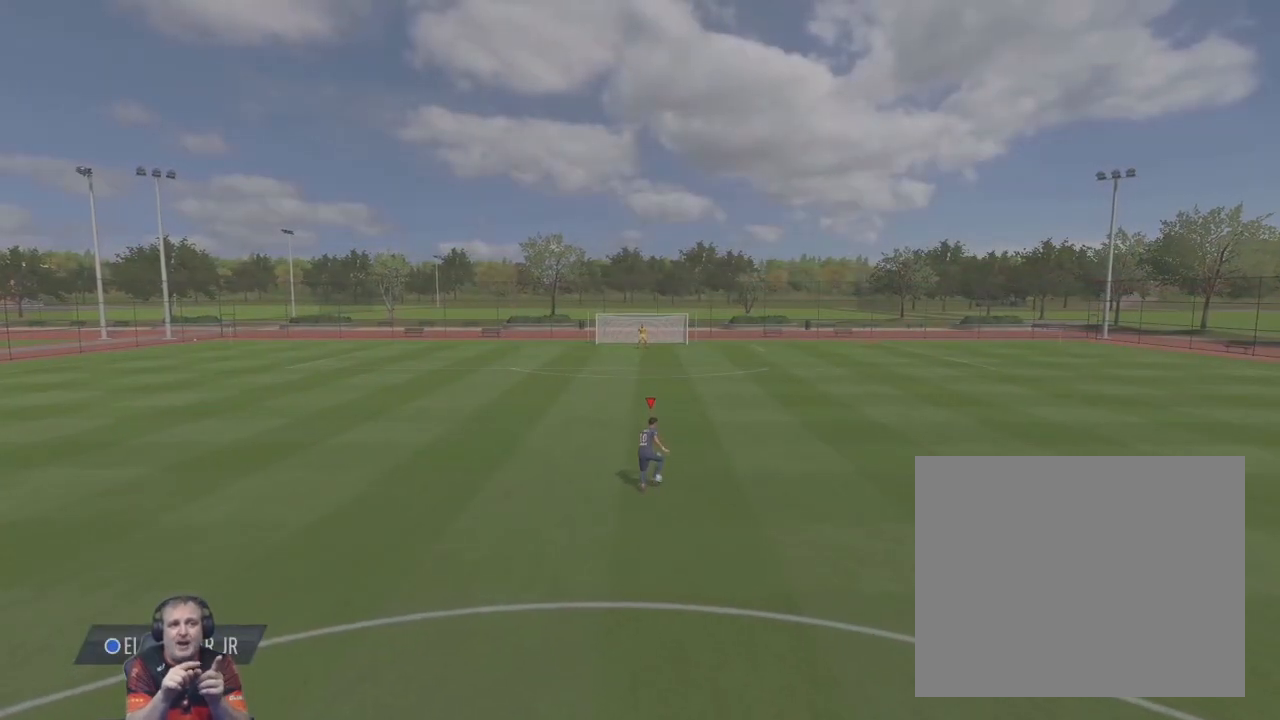
{"buttons": [], "left_stick": "up-right", "events": [[200, "left_stick", "up-right"]]}
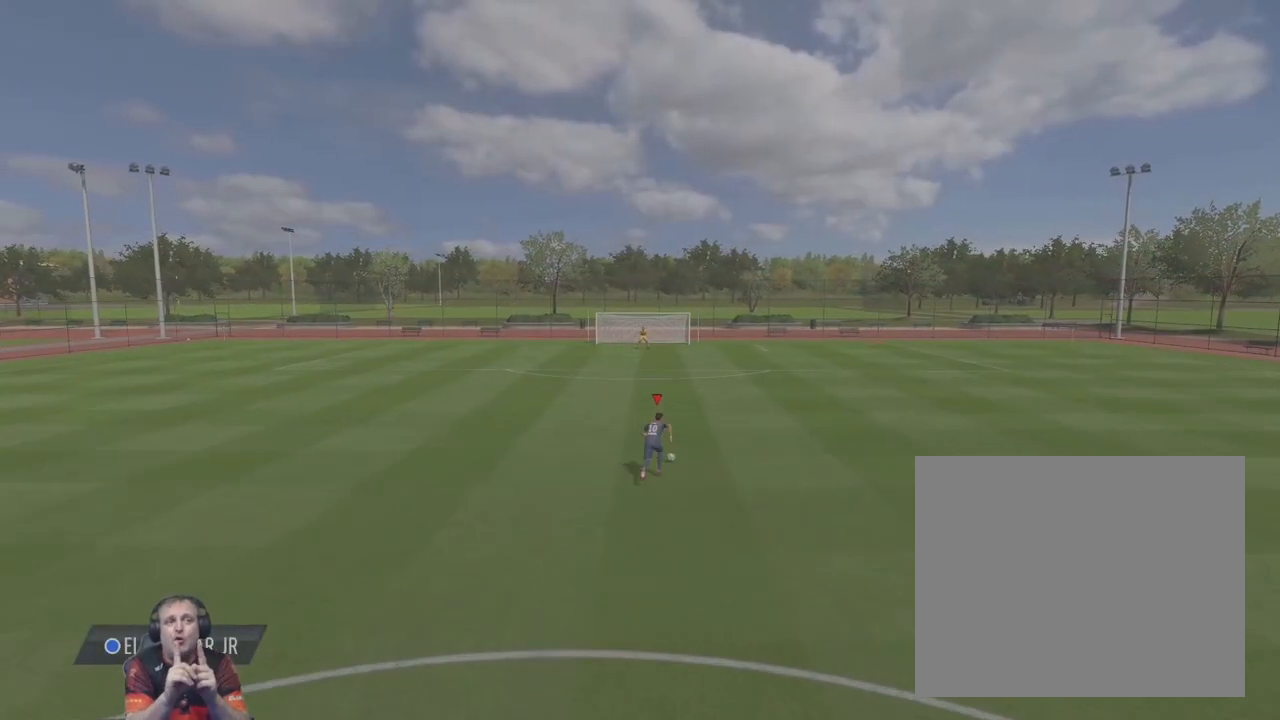
{"buttons": [], "left_stick": "up-right", "events": []}